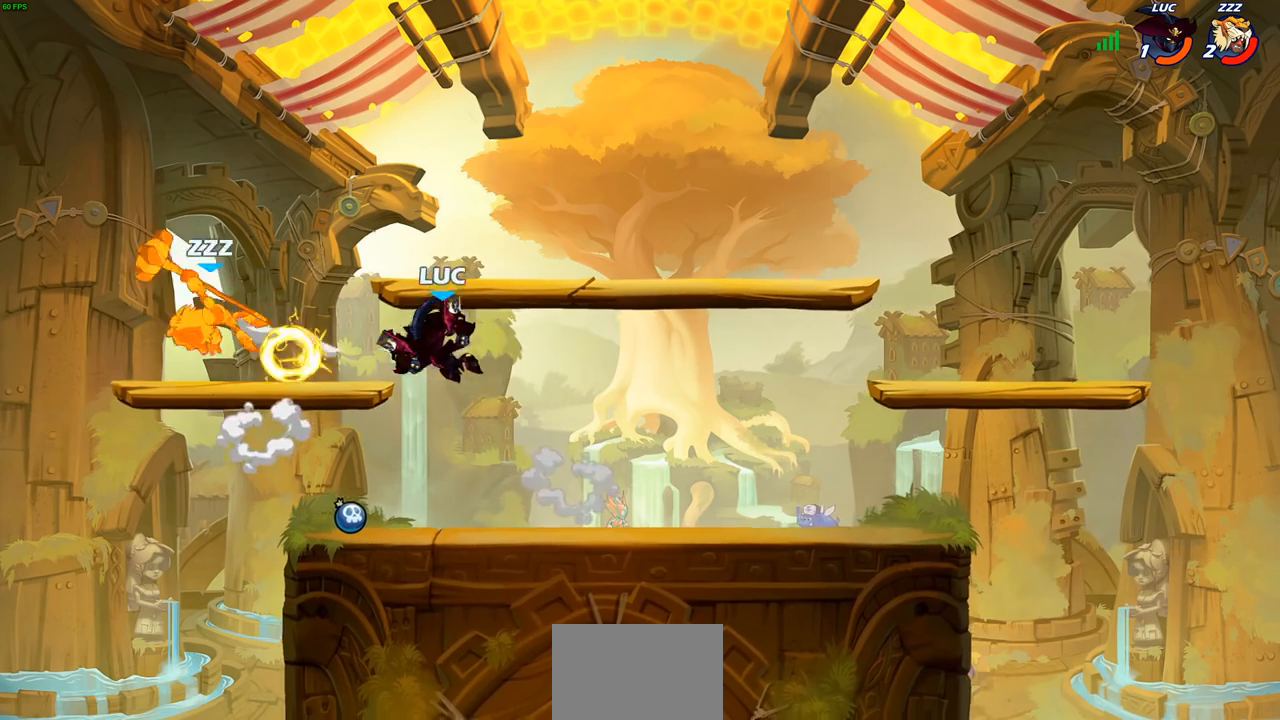
Gameplay with a controller (PlayStation layout); each line is a JSON object with the inputs held at the frame after it. "events" lists button and stick changes between this image and that frame as [ms after this image, input, new state], when the widget could be followed in between.
{"buttons": [], "left_stick": "center", "right_stick": "center", "events": [[233, "left_stick", "center"]]}
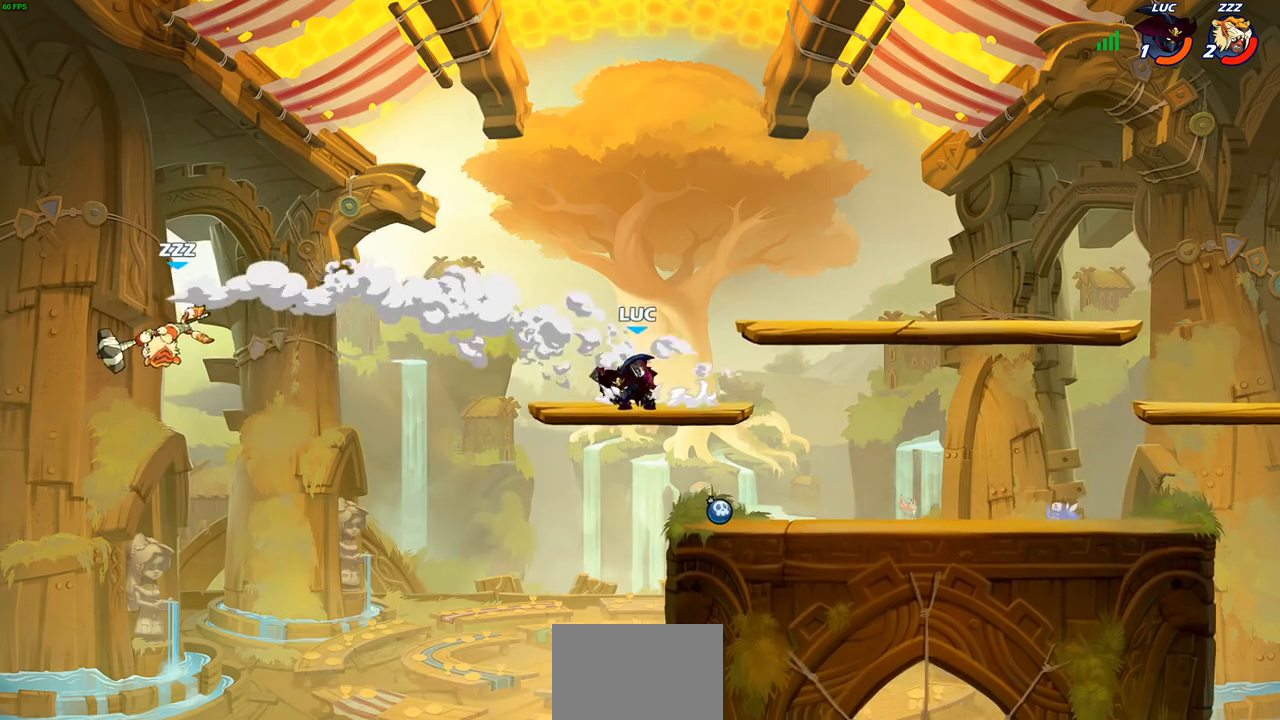
{"buttons": [], "left_stick": "left", "right_stick": "center", "events": [[183, "left_stick", "down"], [283, "left_stick", "down-left"], [433, "left_stick", "left"]]}
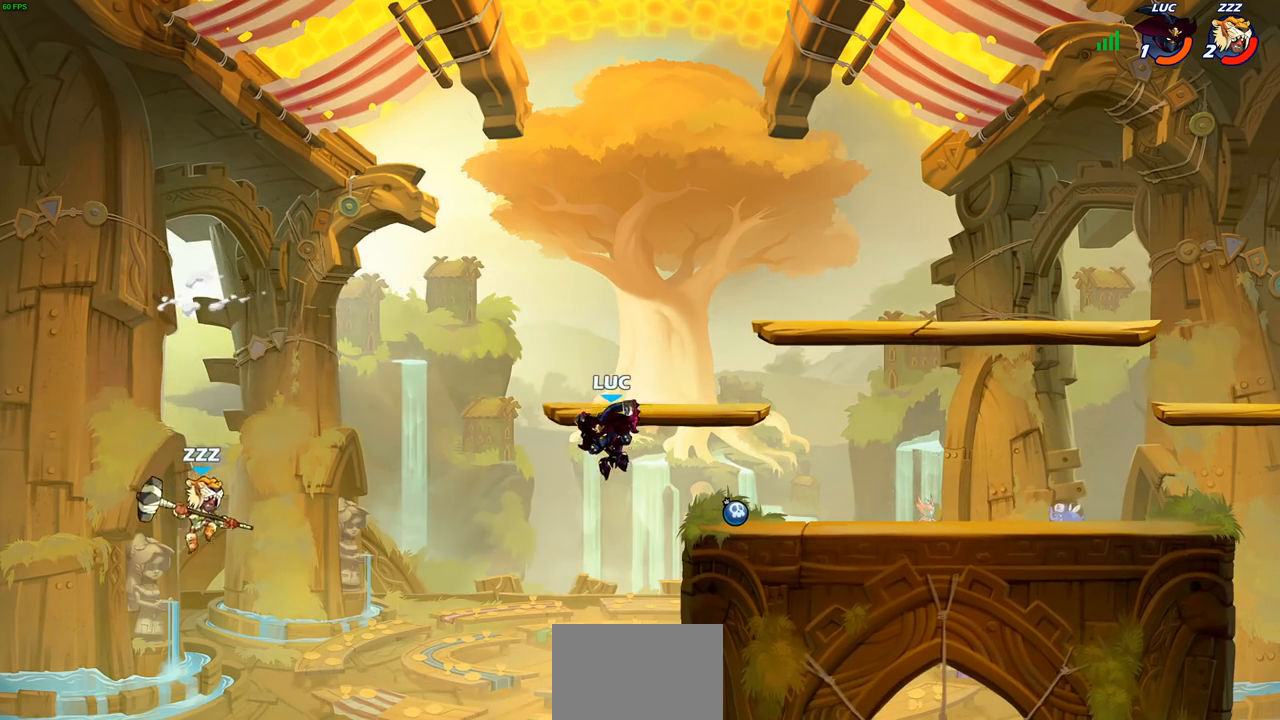
{"buttons": [], "left_stick": "down-left", "right_stick": "center", "events": [[167, "SQUARE", "down"], [250, "SQUARE", "up"], [483, "left_stick", "down-left"]]}
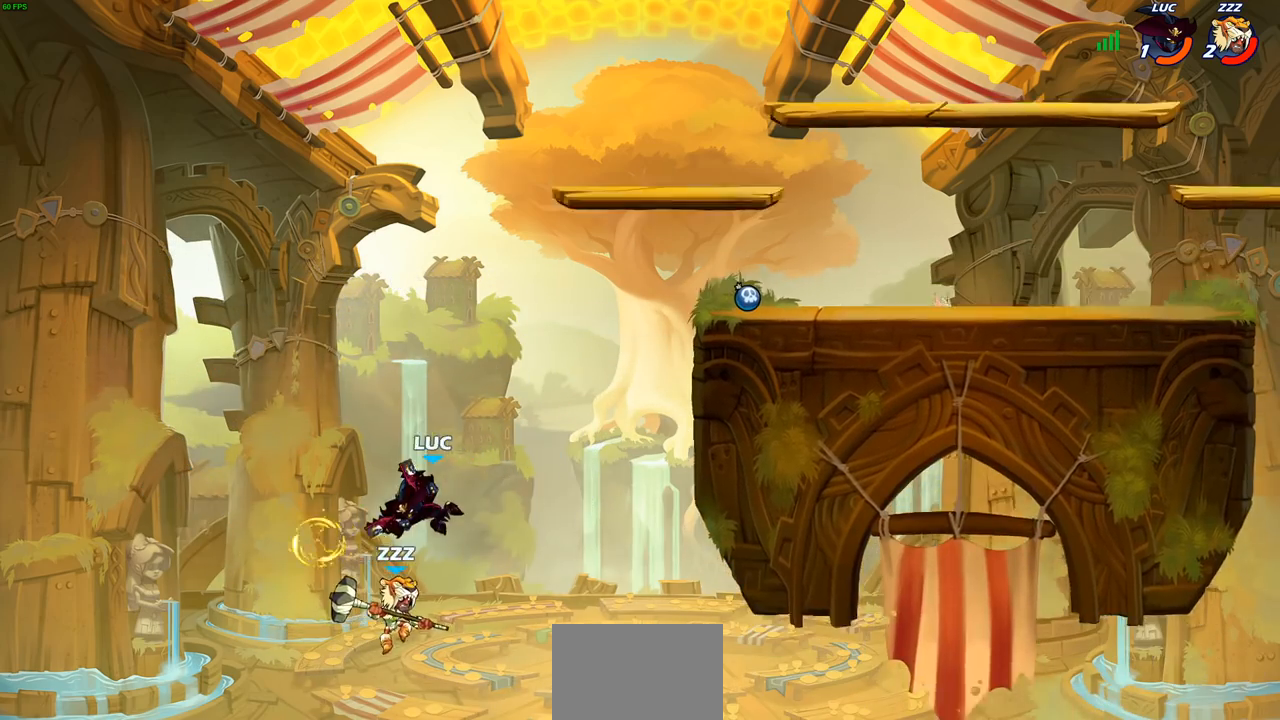
{"buttons": ["CROSS"], "left_stick": "right", "right_stick": "center", "events": [[67, "left_stick", "down"], [133, "left_stick", "right"], [417, "CROSS", "down"]]}
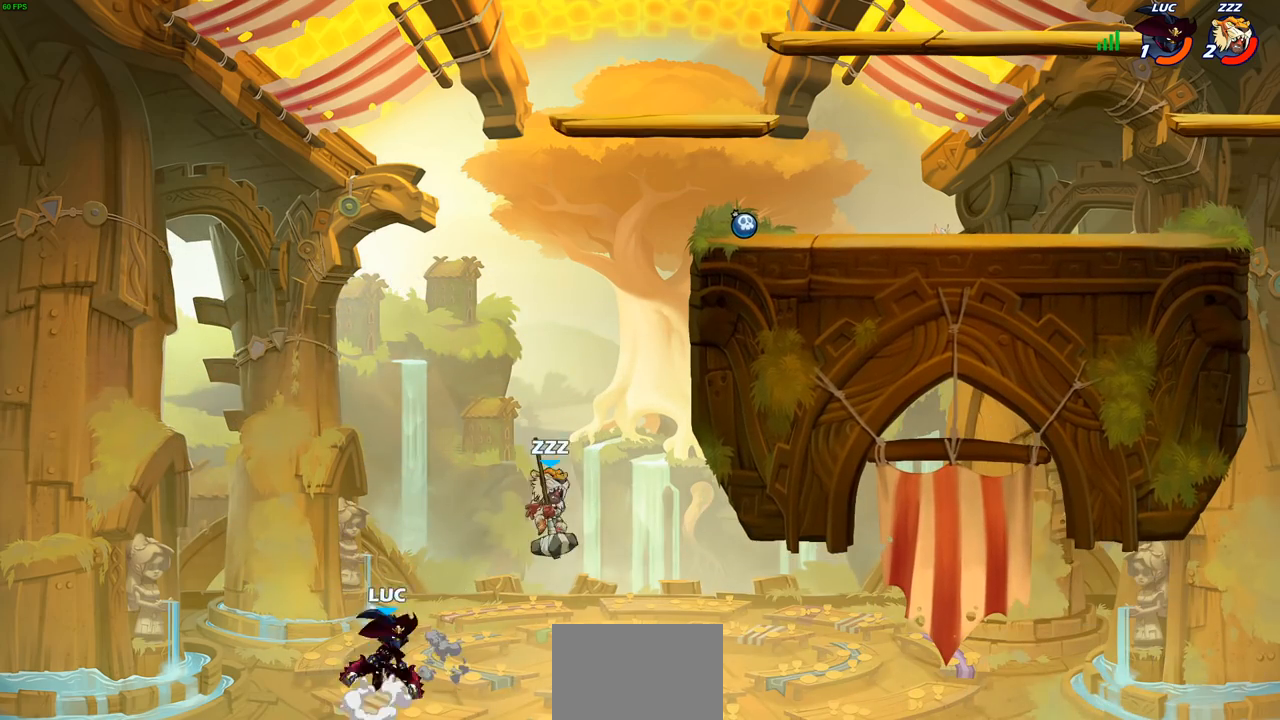
{"buttons": [], "left_stick": "left", "right_stick": "center", "events": [[67, "CROSS", "up"], [433, "left_stick", "left"]]}
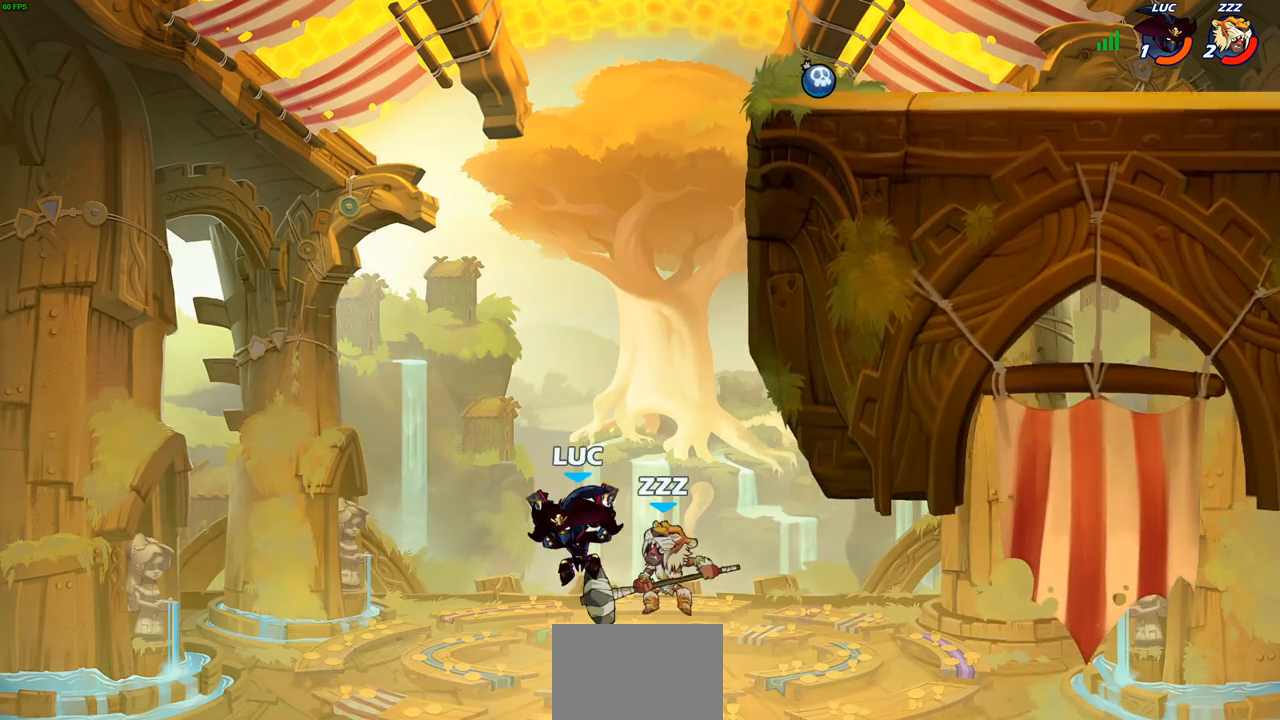
{"buttons": ["CIRCLE"], "left_stick": "up-right", "right_stick": "center", "events": [[200, "CROSS", "down"], [233, "left_stick", "up"], [333, "left_stick", "up-right"], [400, "CROSS", "up"], [467, "CIRCLE", "down"]]}
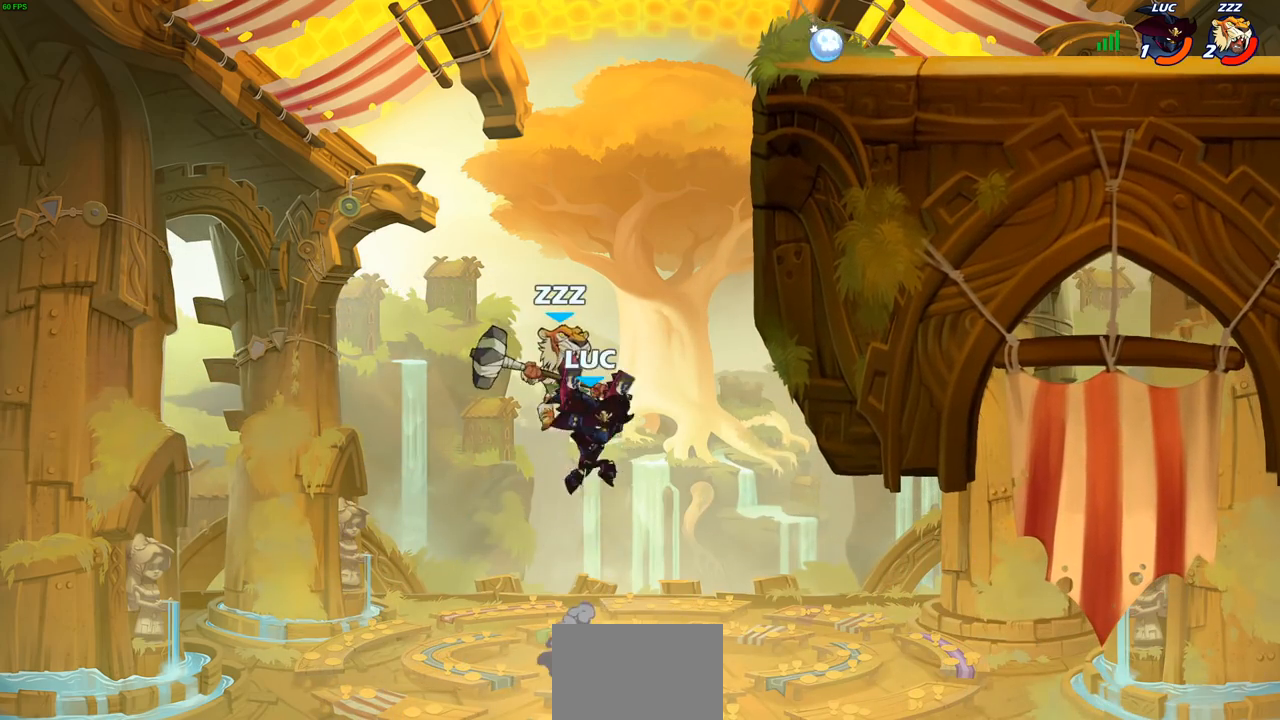
{"buttons": [], "left_stick": "right", "right_stick": "center", "events": [[33, "left_stick", "left"], [67, "CIRCLE", "up"], [300, "left_stick", "center"], [433, "left_stick", "right"]]}
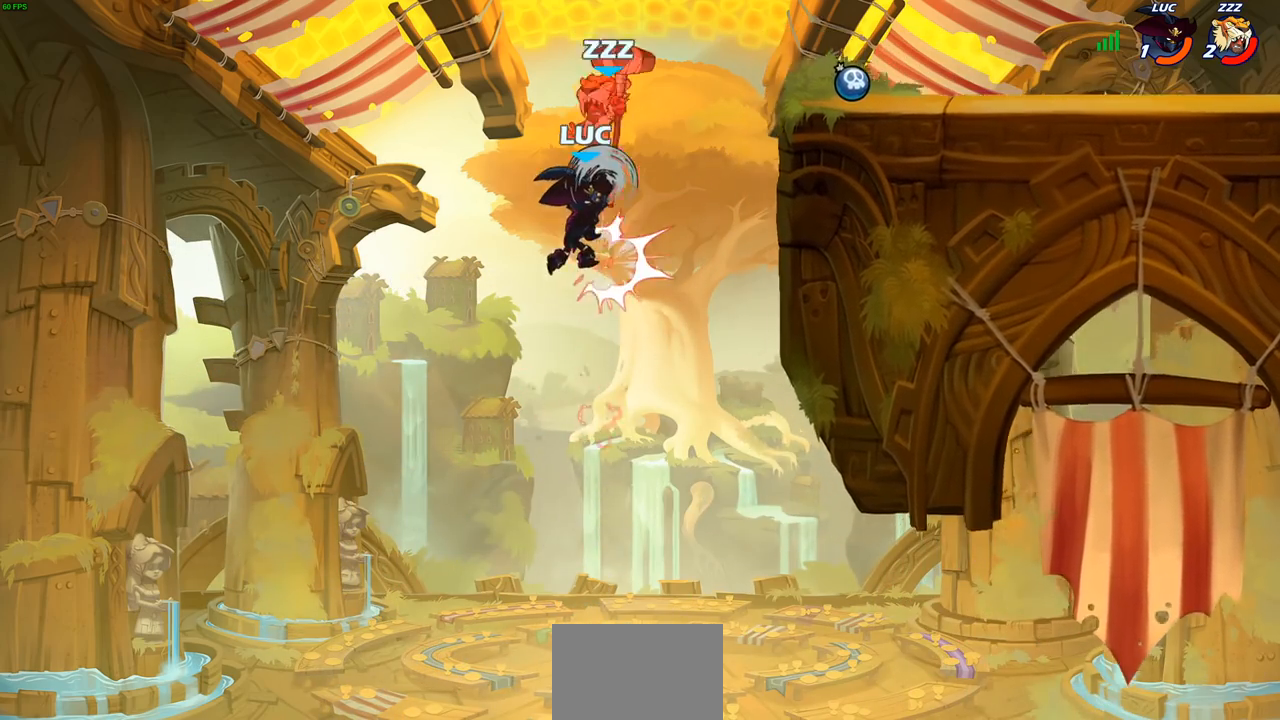
{"buttons": [], "left_stick": "up-right", "right_stick": "center", "events": [[250, "left_stick", "up-right"]]}
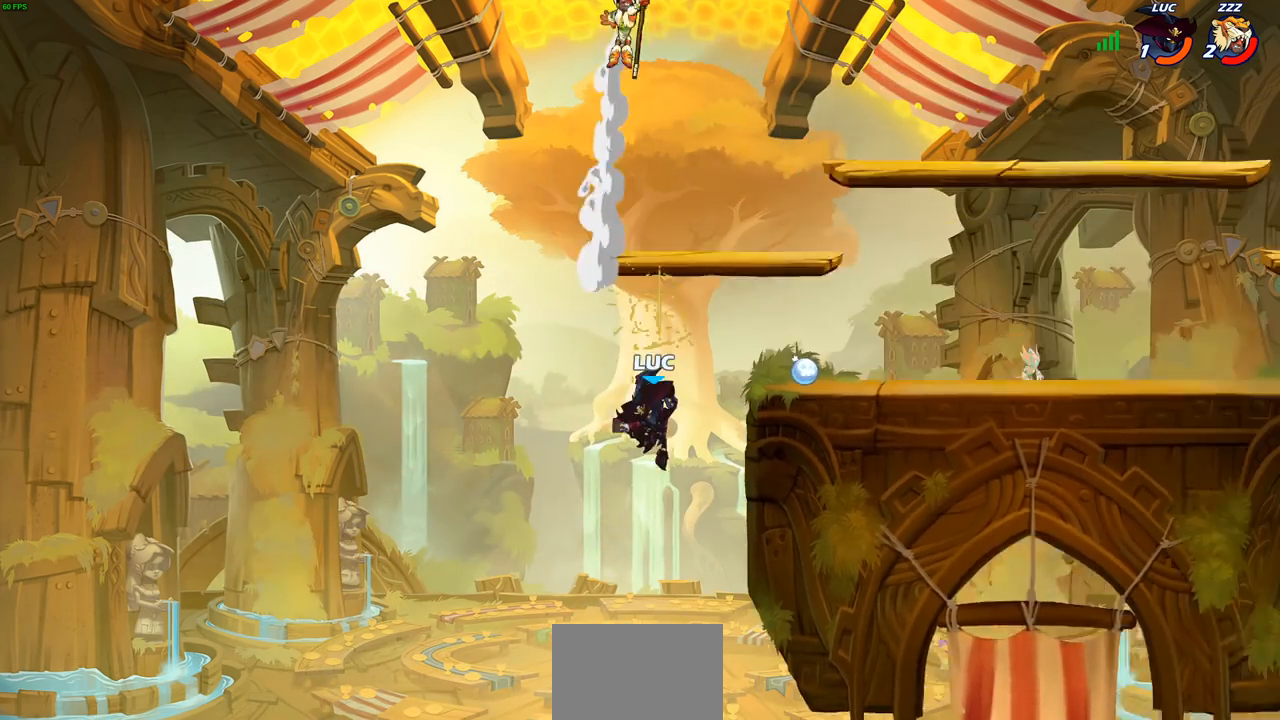
{"buttons": [], "left_stick": "right", "right_stick": "center", "events": [[250, "left_stick", "right"], [300, "CROSS", "down"], [417, "CROSS", "up"]]}
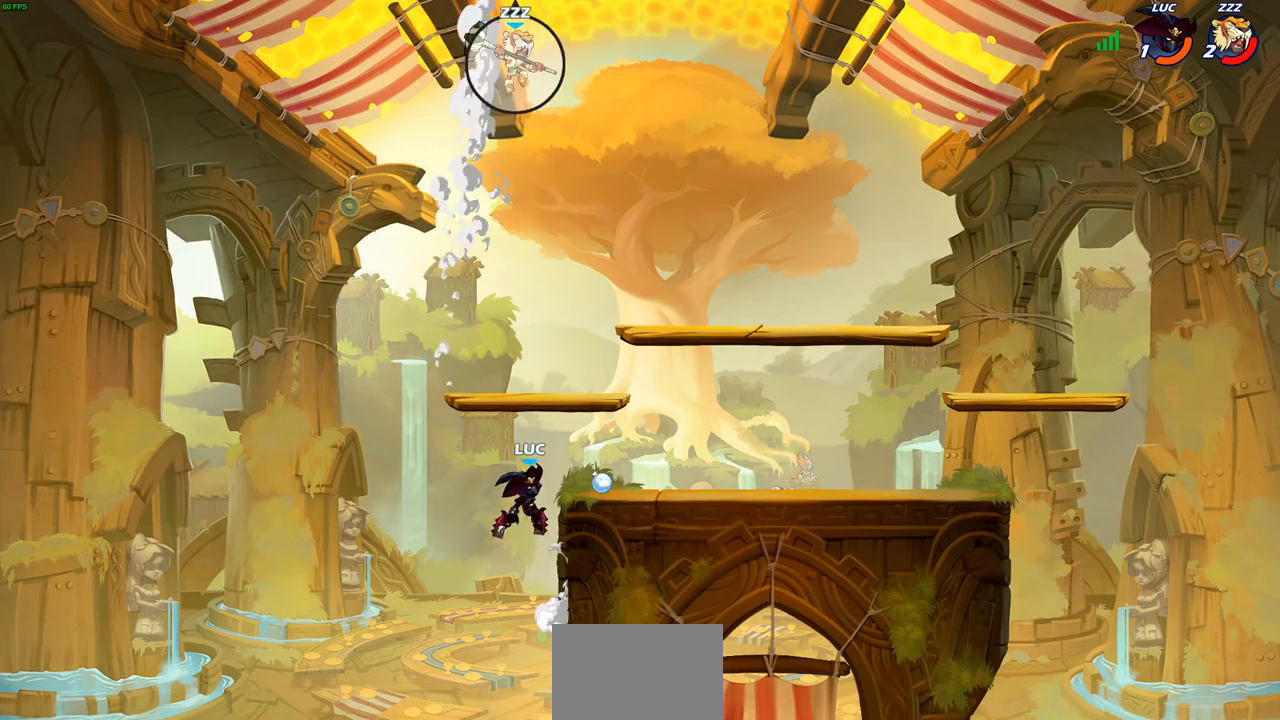
{"buttons": [], "left_stick": "down-left", "right_stick": "center", "events": [[33, "CROSS", "down"], [183, "CROSS", "up"], [500, "left_stick", "down-left"]]}
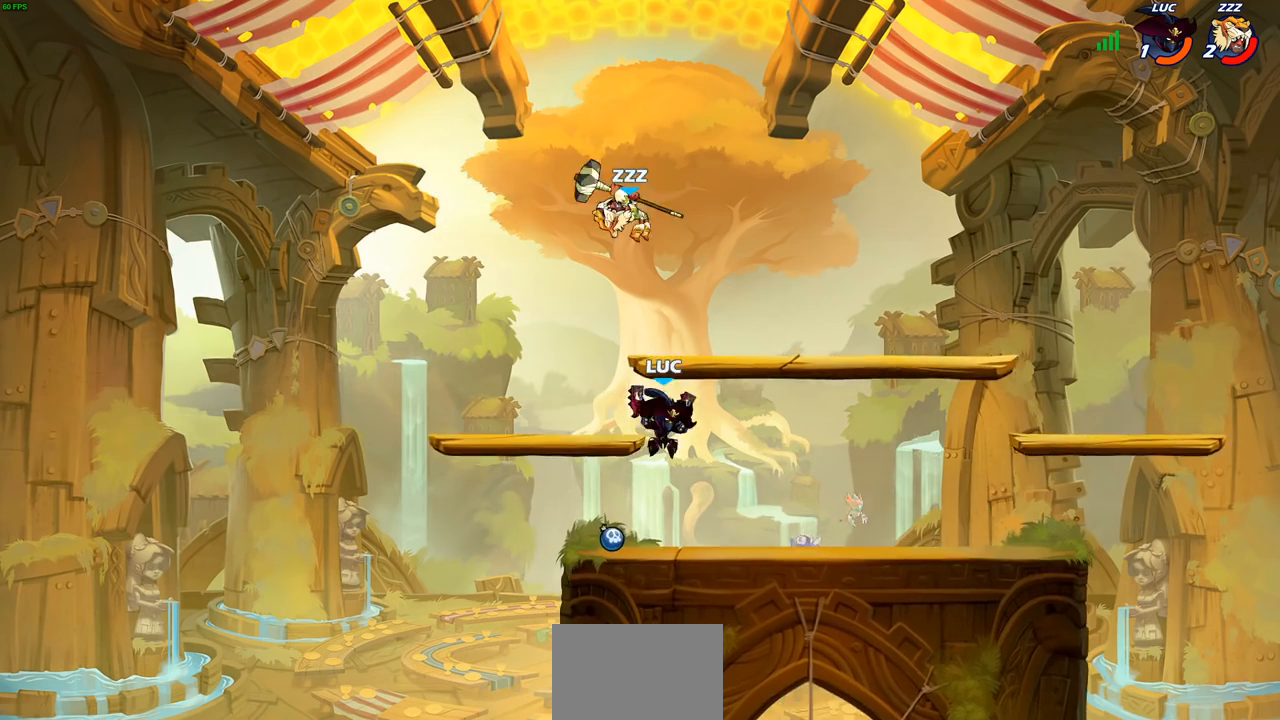
{"buttons": [], "left_stick": "right", "right_stick": "center", "events": [[100, "left_stick", "left"], [333, "left_stick", "right"]]}
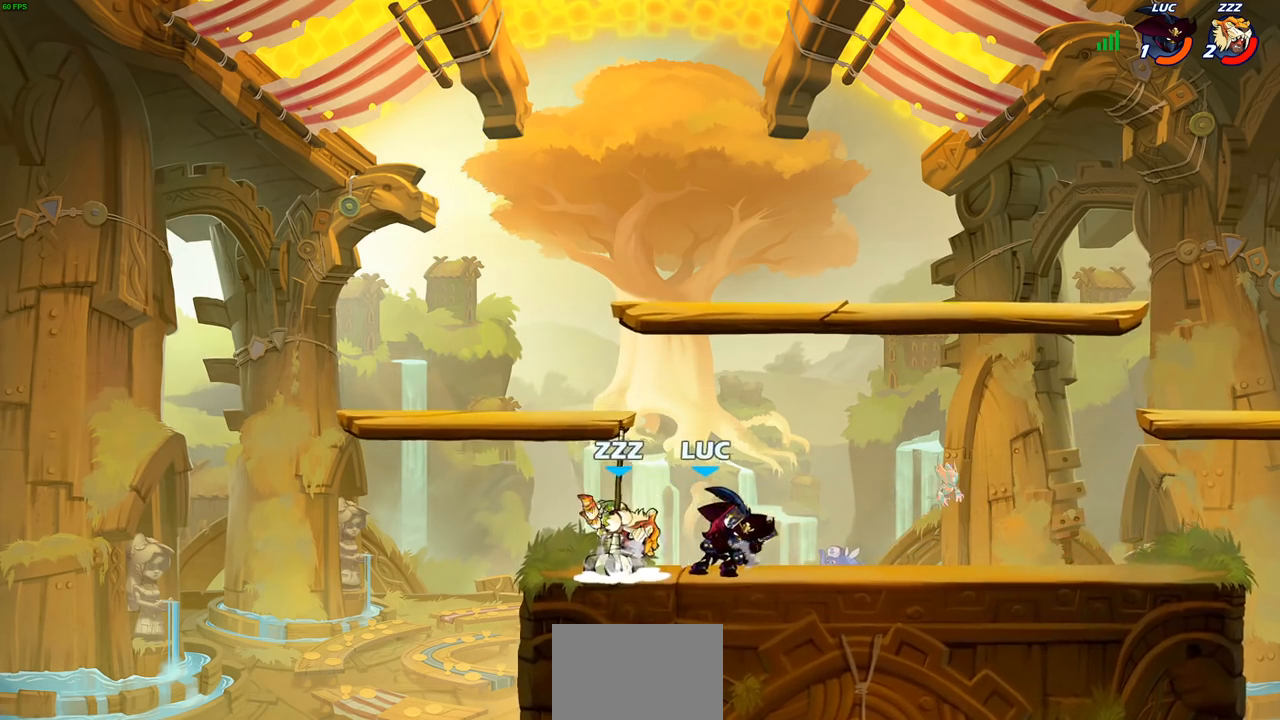
{"buttons": [], "left_stick": "center", "right_stick": "center", "events": [[83, "left_stick", "left"], [183, "left_stick", "down-left"], [300, "SQUARE", "down"], [400, "SQUARE", "up"], [433, "left_stick", "center"]]}
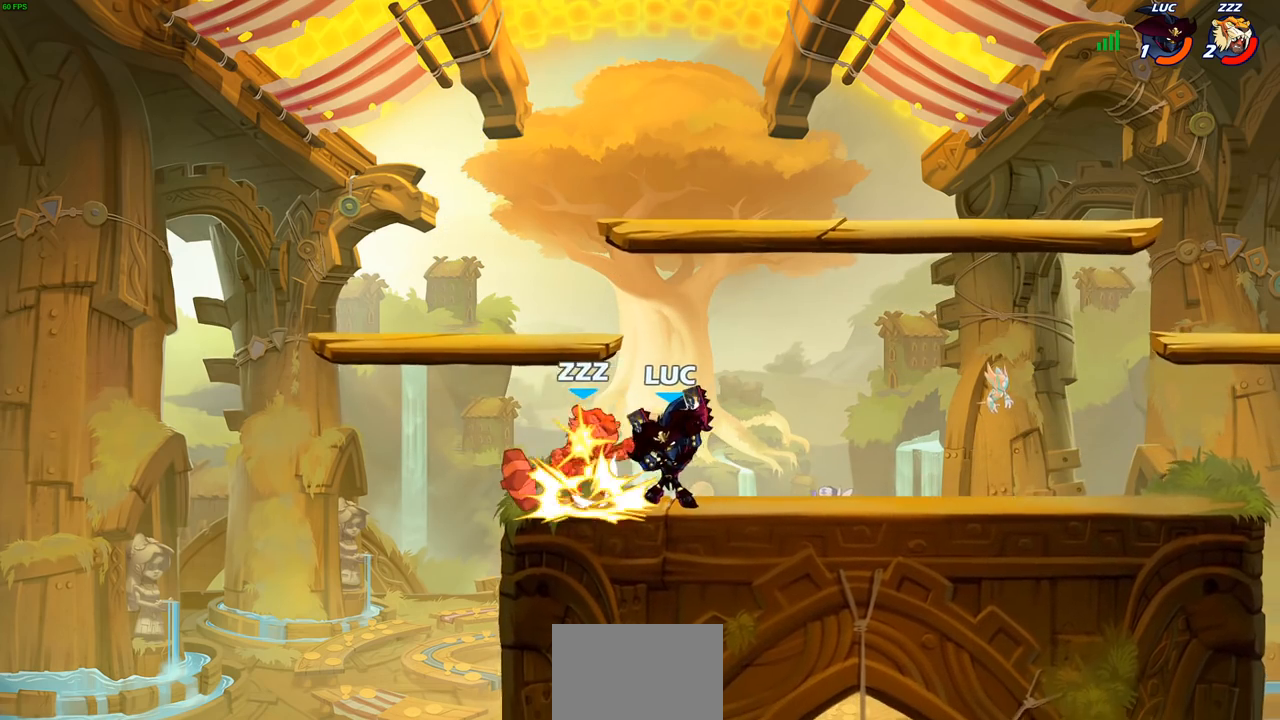
{"buttons": ["R2"], "left_stick": "left", "right_stick": "center", "events": [[400, "left_stick", "left"], [500, "R2", "down"]]}
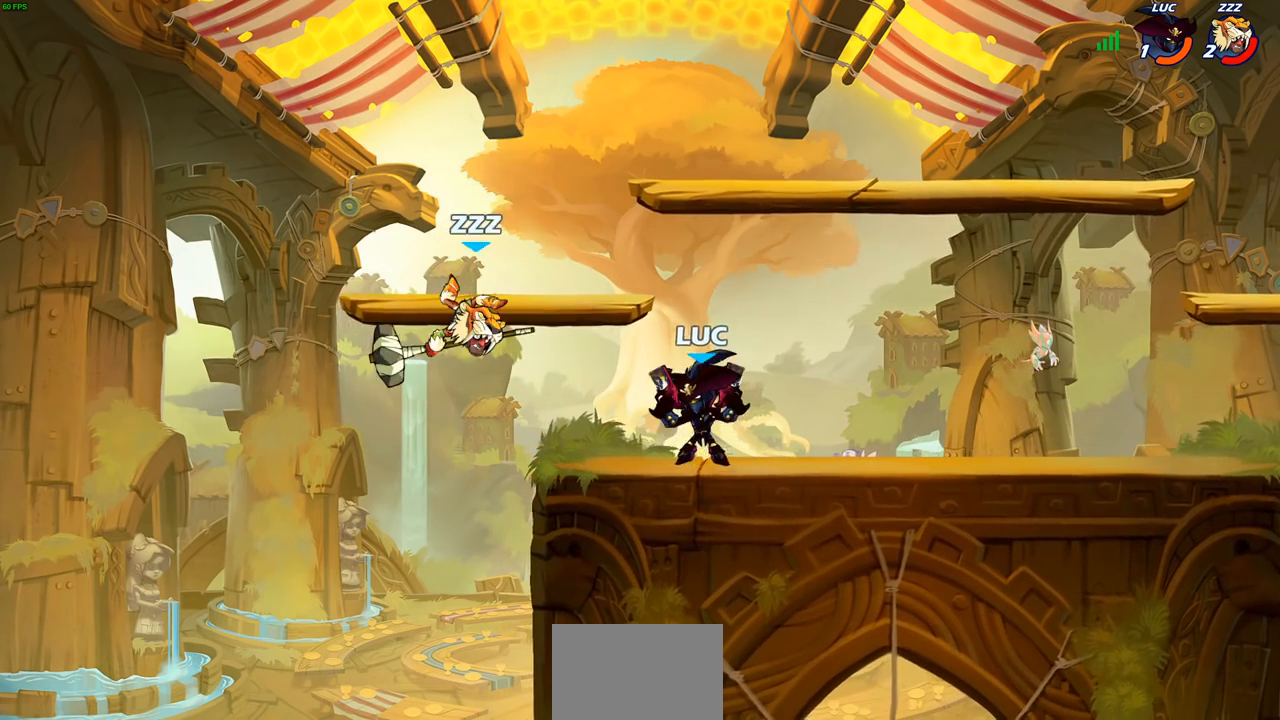
{"buttons": [], "left_stick": "right", "right_stick": "center", "events": [[17, "CROSS", "down"], [100, "CROSS", "up"], [133, "R2", "up"], [183, "CIRCLE", "down"], [283, "CIRCLE", "up"], [283, "left_stick", "up"], [400, "left_stick", "right"]]}
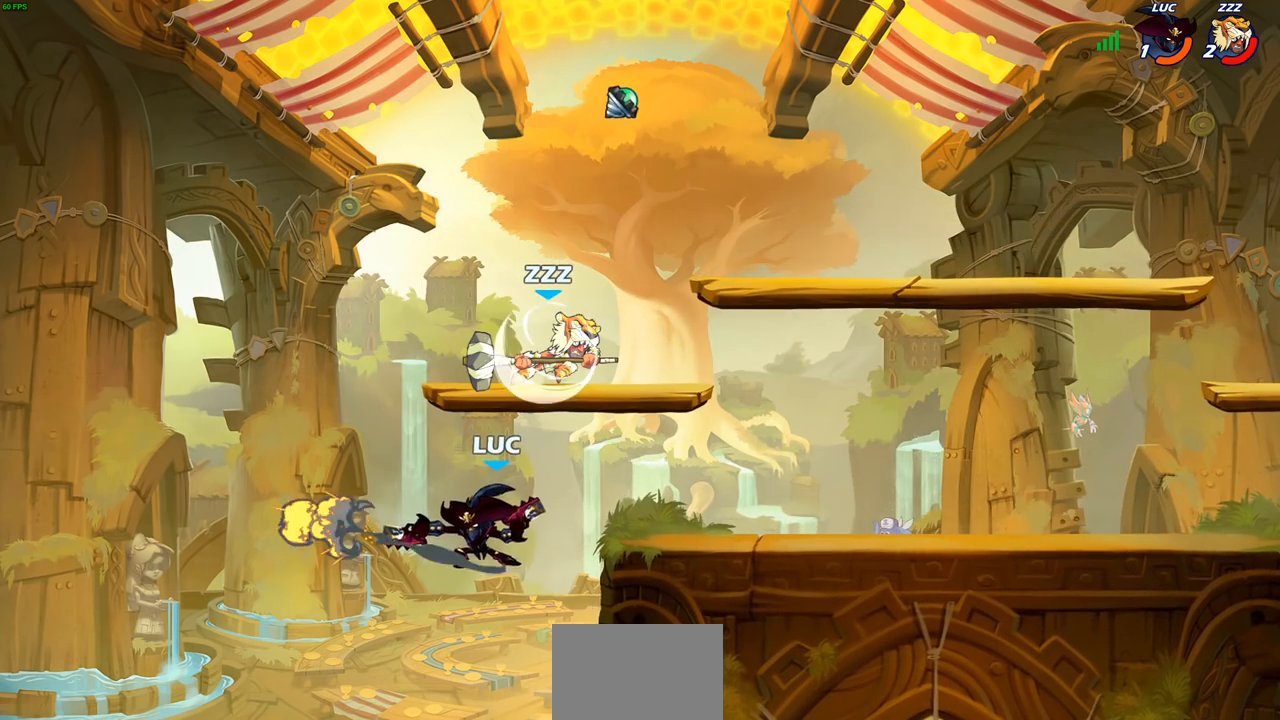
{"buttons": ["CIRCLE"], "left_stick": "right", "right_stick": "center", "events": [[233, "left_stick", "center"], [367, "left_stick", "right"], [433, "CROSS", "down"], [500, "CIRCLE", "down"], [500, "CROSS", "up"]]}
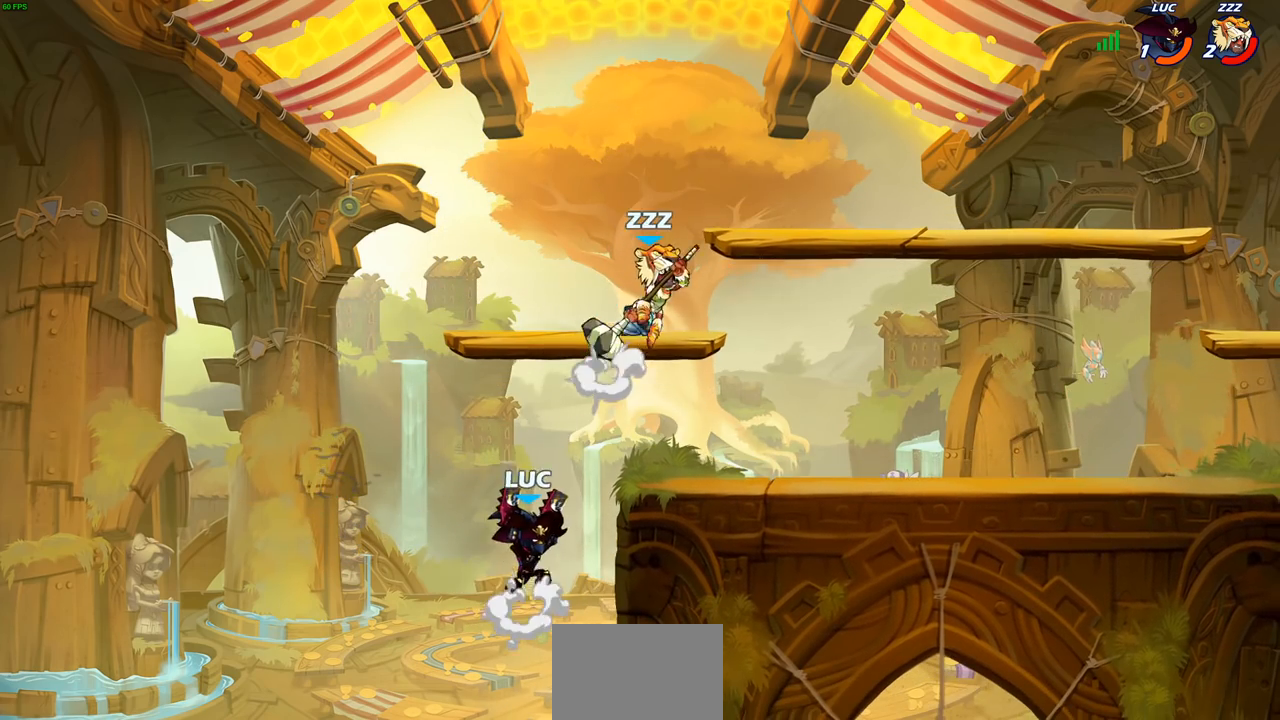
{"buttons": [], "left_stick": "left", "right_stick": "center", "events": [[117, "CIRCLE", "up"], [400, "left_stick", "left"]]}
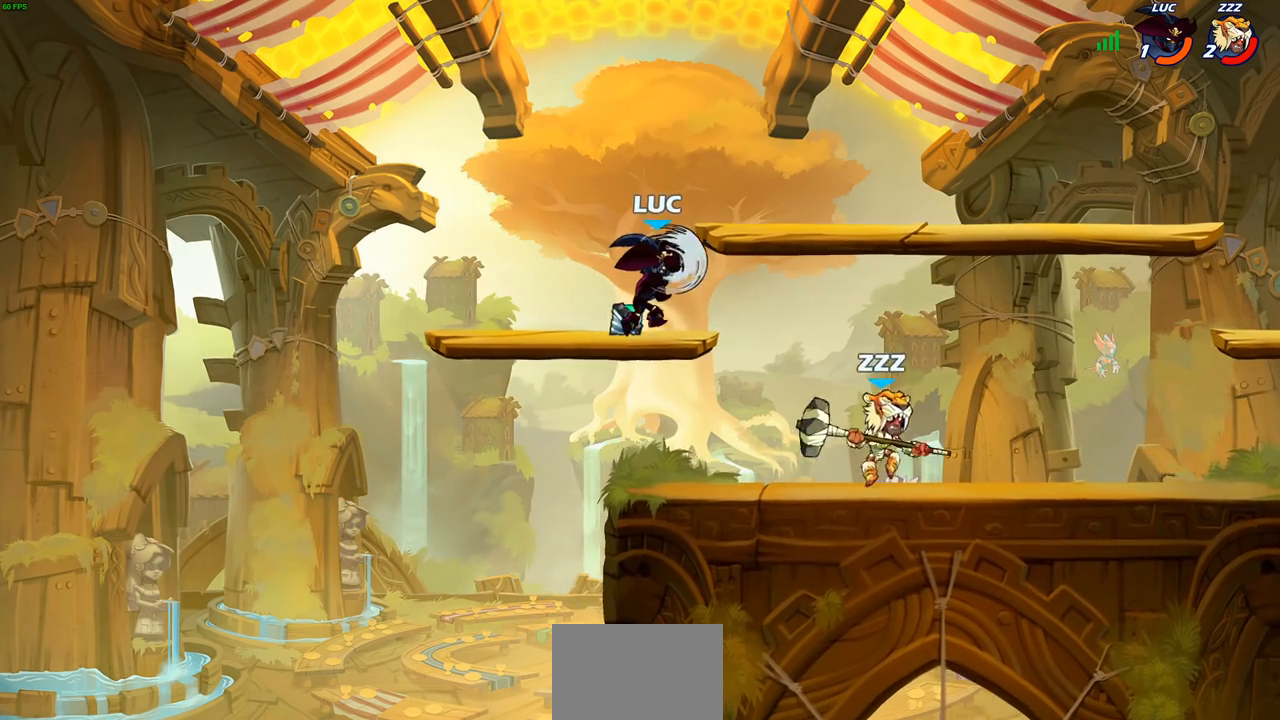
{"buttons": [], "left_stick": "left", "right_stick": "center", "events": []}
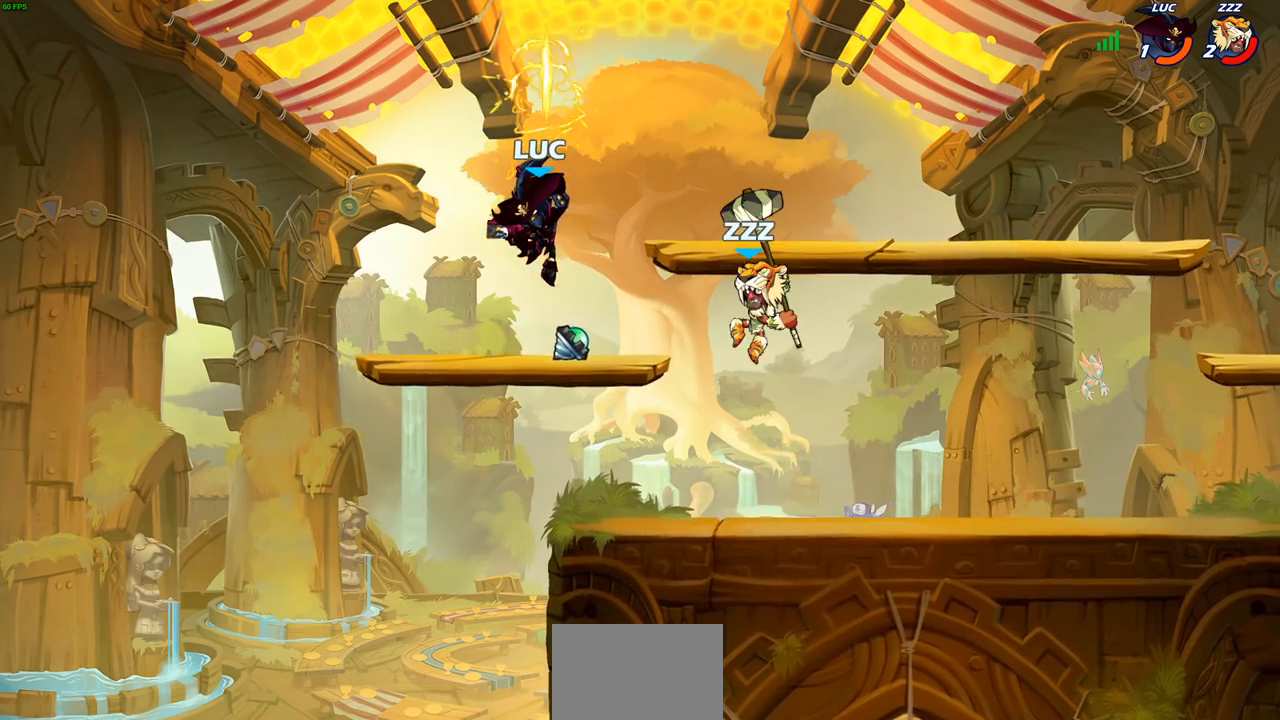
{"buttons": [], "left_stick": "right", "right_stick": "center", "events": [[300, "left_stick", "right"]]}
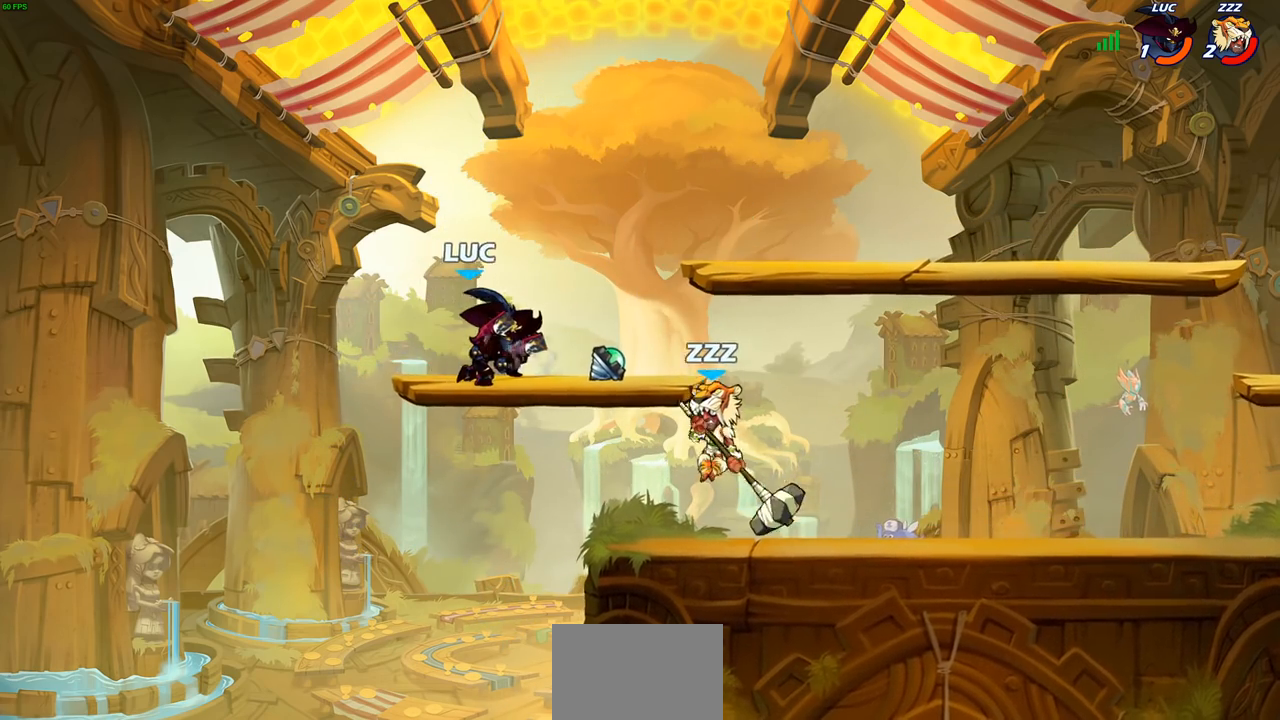
{"buttons": ["R2"], "left_stick": "right", "right_stick": "center", "events": [[133, "left_stick", "down-left"], [317, "left_stick", "right"], [500, "R2", "down"]]}
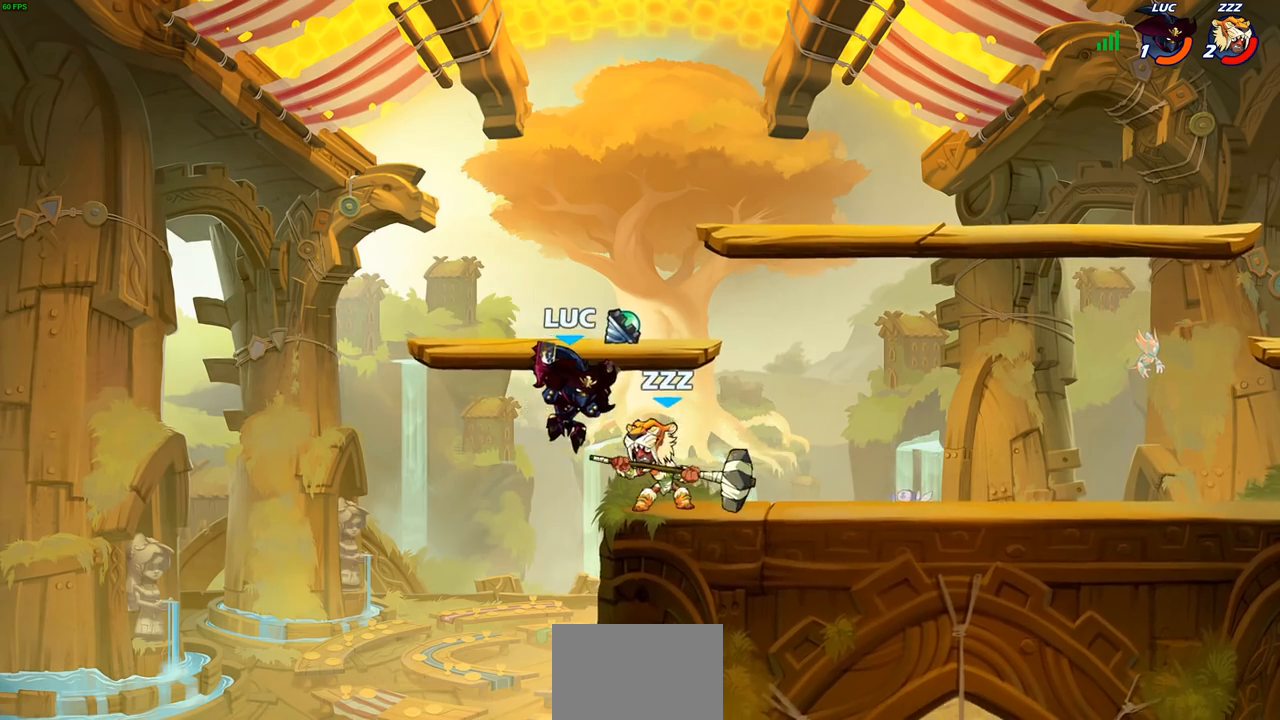
{"buttons": [], "left_stick": "center", "right_stick": "center", "events": [[17, "CIRCLE", "down"], [83, "CIRCLE", "up"], [100, "R2", "up"], [183, "left_stick", "center"]]}
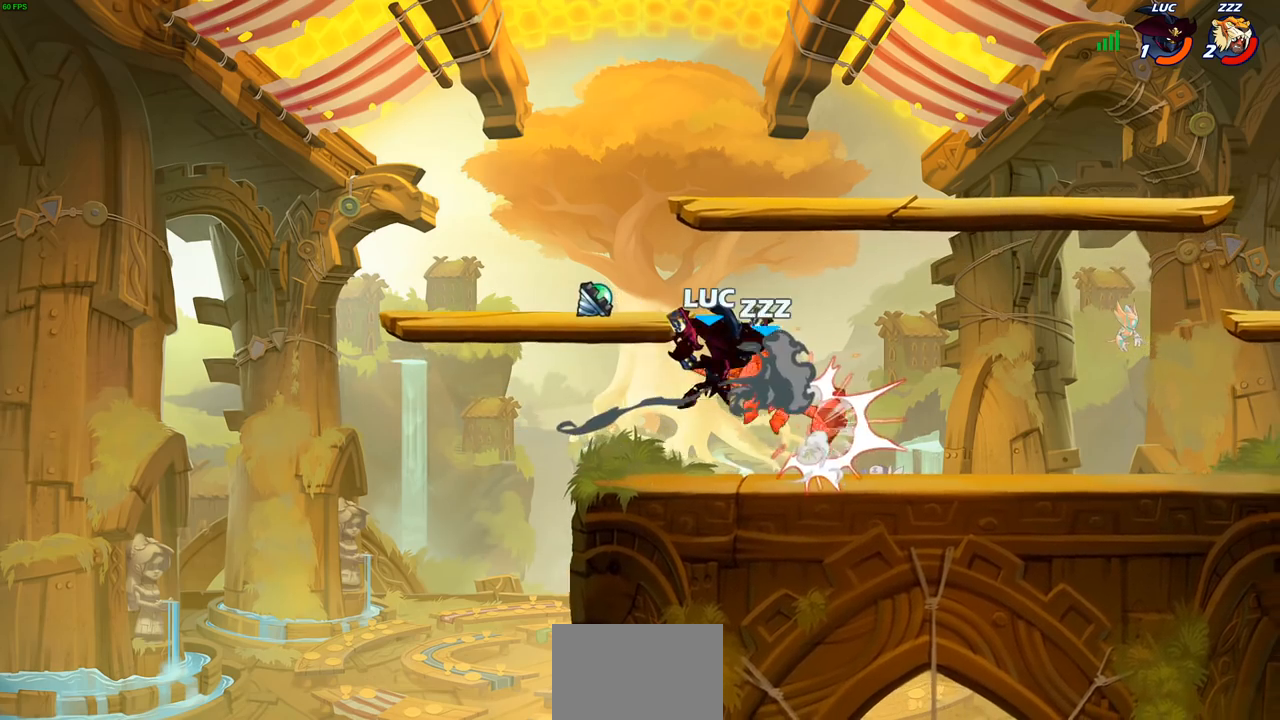
{"buttons": [], "left_stick": "center", "right_stick": "center", "events": []}
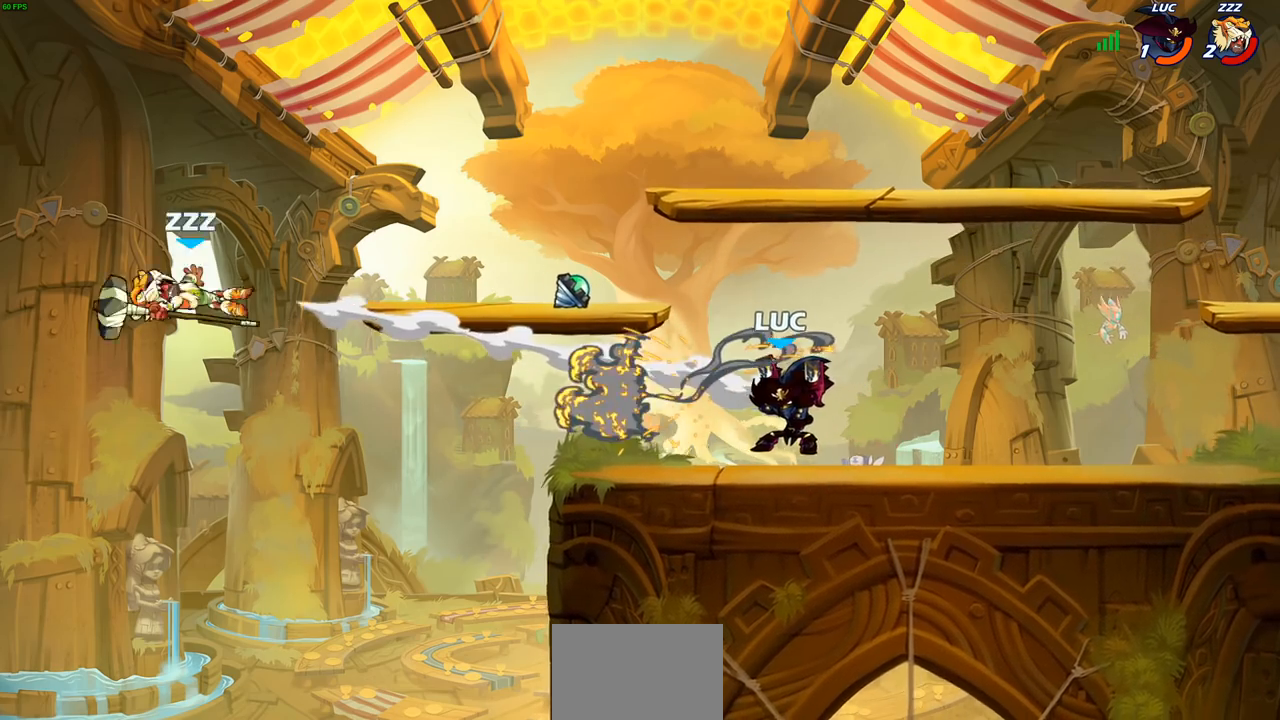
{"buttons": [], "left_stick": "right", "right_stick": "center", "events": [[483, "left_stick", "right"]]}
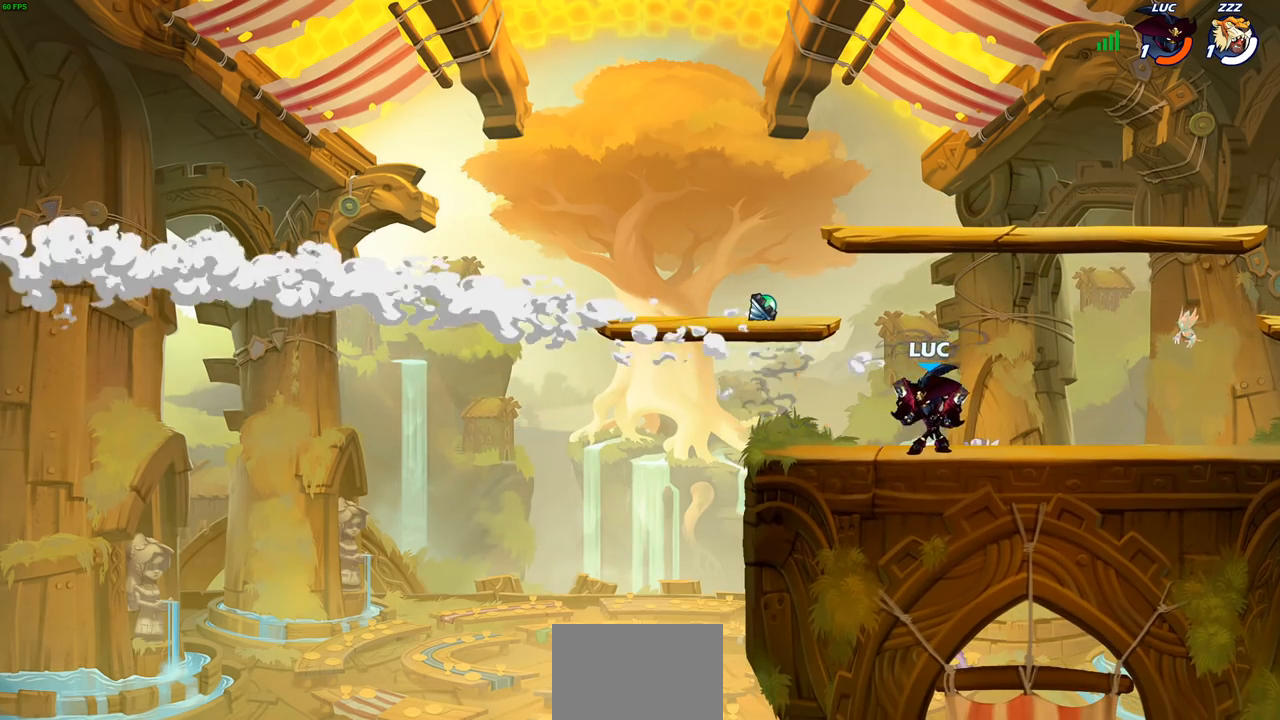
{"buttons": [], "left_stick": "center", "right_stick": "center", "events": [[233, "R2", "down"], [300, "CROSS", "down"], [317, "left_stick", "up-left"], [333, "SQUARE", "down"], [450, "CROSS", "up"], [450, "SQUARE", "up"], [467, "R2", "up"], [500, "left_stick", "center"]]}
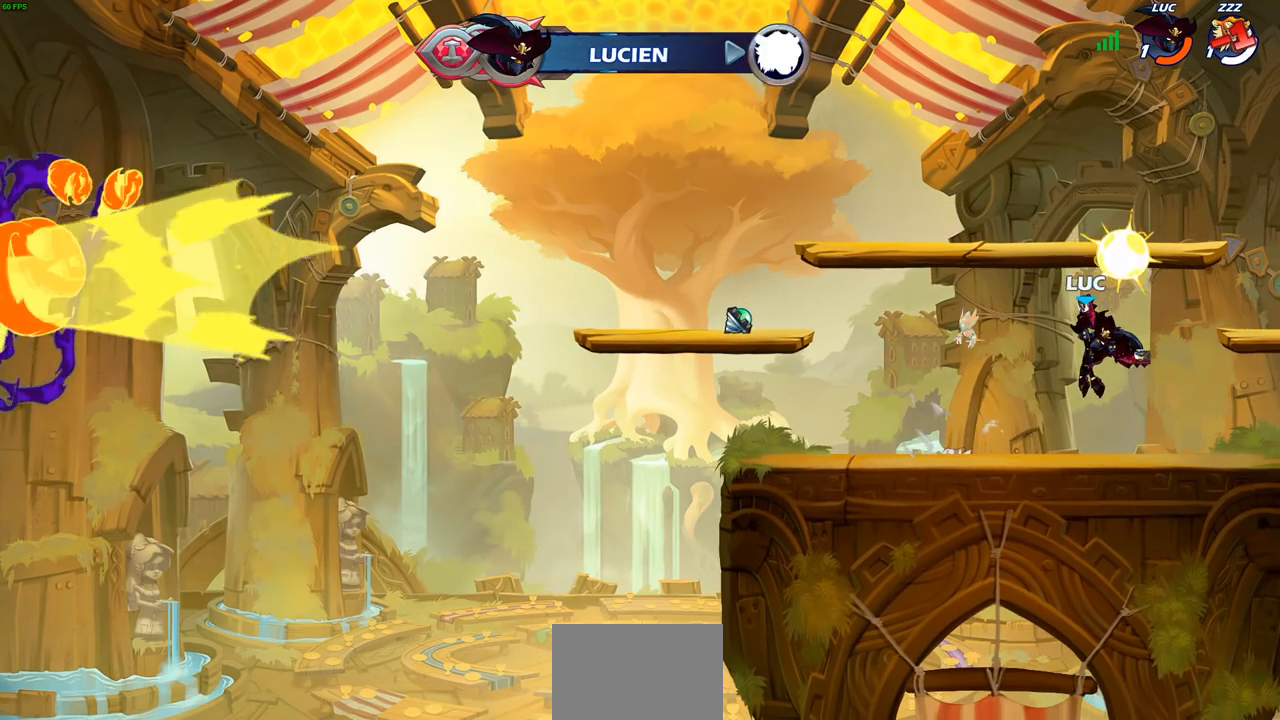
{"buttons": [], "left_stick": "left", "right_stick": "center", "events": [[450, "left_stick", "left"]]}
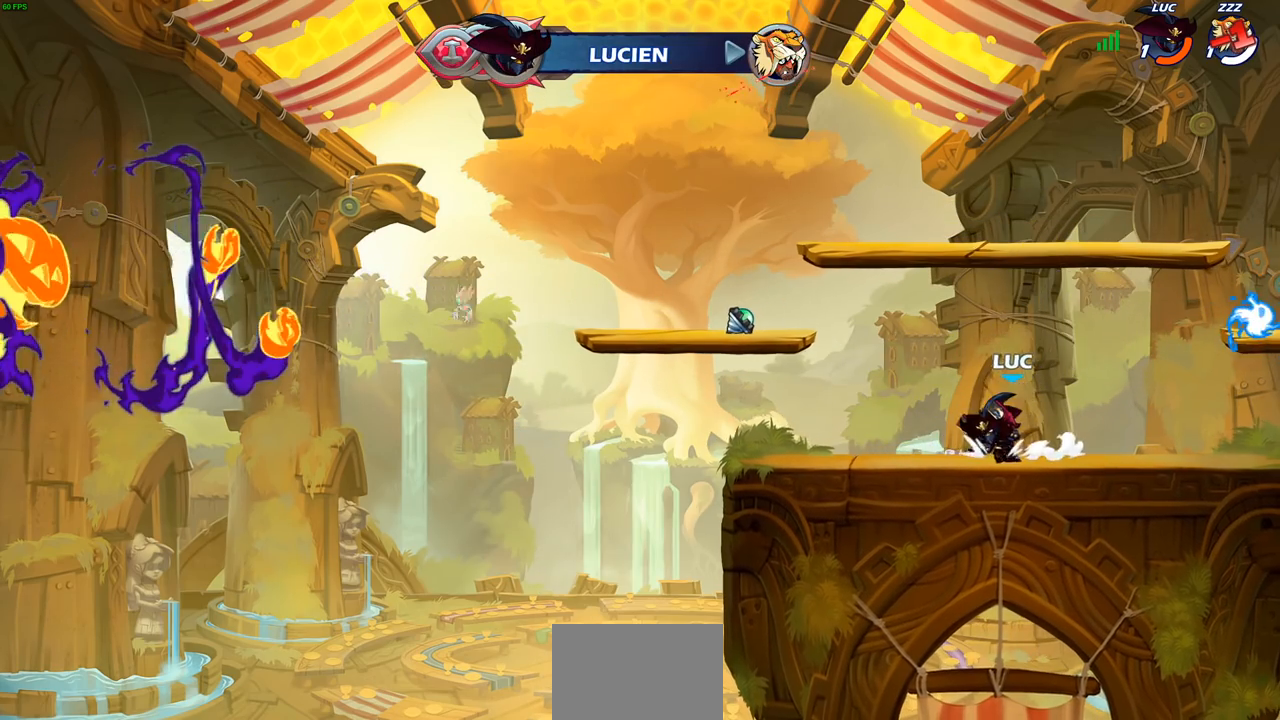
{"buttons": [], "left_stick": "center", "right_stick": "center", "events": [[67, "R2", "down"], [100, "CROSS", "down"], [150, "left_stick", "up-right"], [167, "SQUARE", "down"], [233, "CROSS", "up"], [300, "R2", "up"], [300, "SQUARE", "up"], [300, "left_stick", "center"]]}
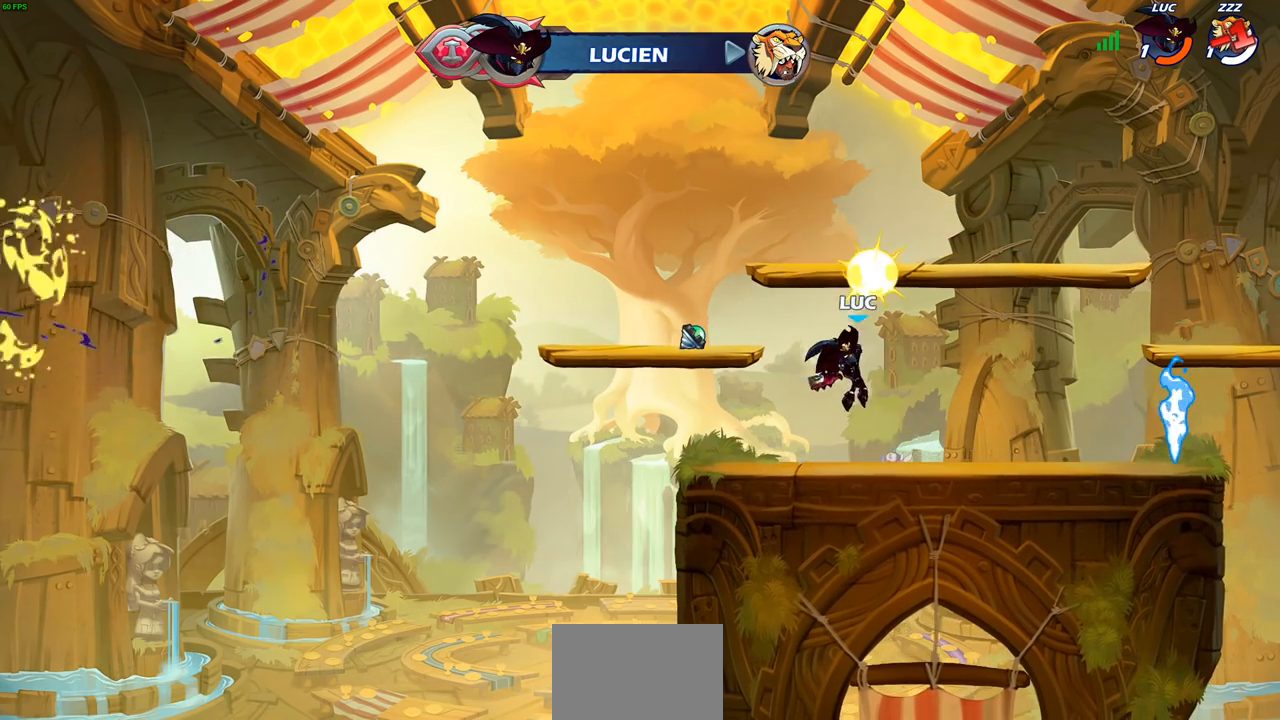
{"buttons": ["CROSS", "R2"], "left_stick": "right", "right_stick": "center", "events": [[250, "left_stick", "right"], [367, "R2", "down"], [383, "CROSS", "down"]]}